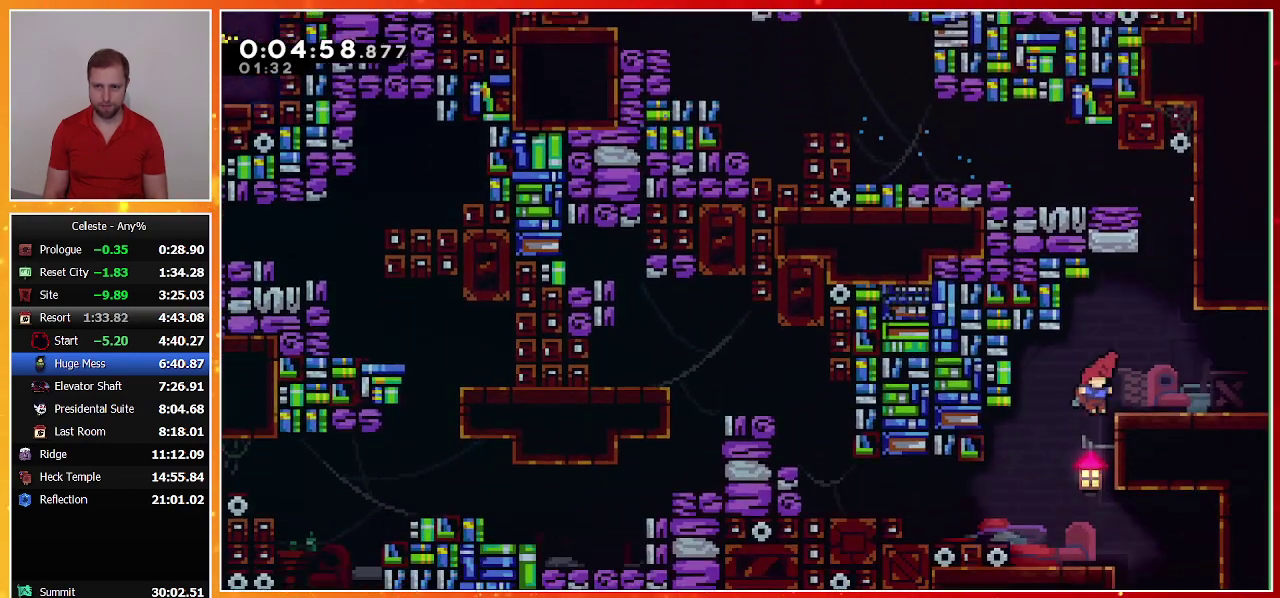
Gameplay with a controller (PlayStation layout); each line is a JSON object with the inputs held at the frame after it. "events" lists button and stick changes between this image and that frame as [ms after this image, input, new state], when the widget could be followed in between. Not read: R3 right_stick.
{"buttons": ["DPAD_DOWN", "DPAD_RIGHT"], "left_stick": "center", "events": [[133, "SQUARE", "down"], [300, "SQUARE", "up"]]}
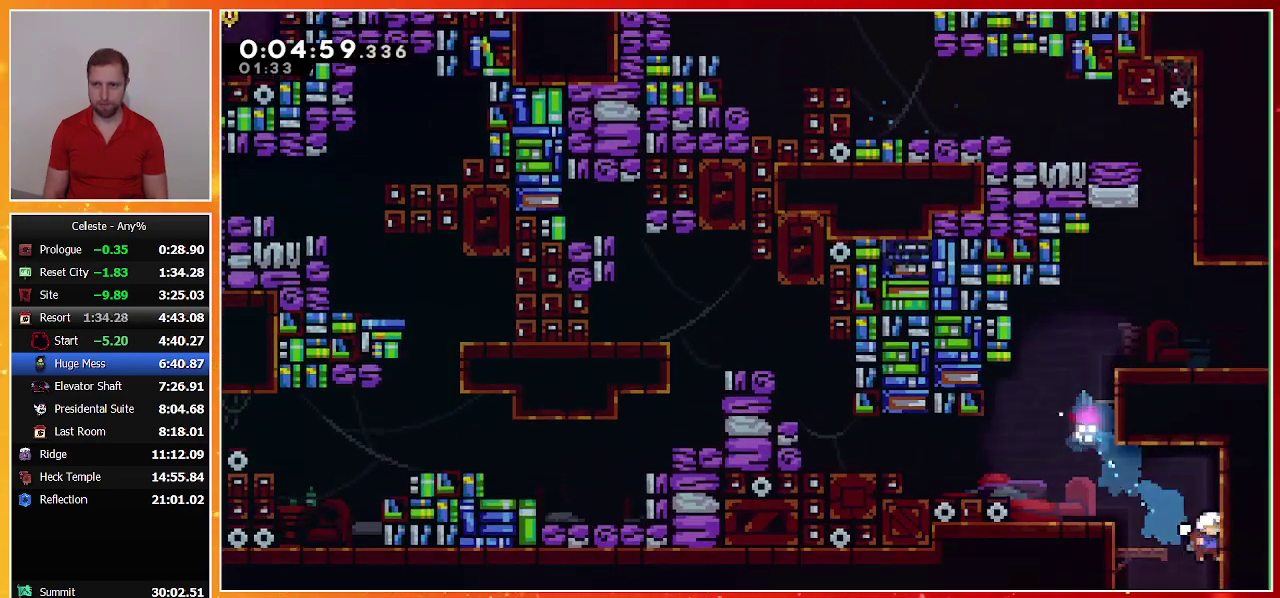
{"buttons": ["DPAD_DOWN", "DPAD_RIGHT"], "left_stick": "center", "events": []}
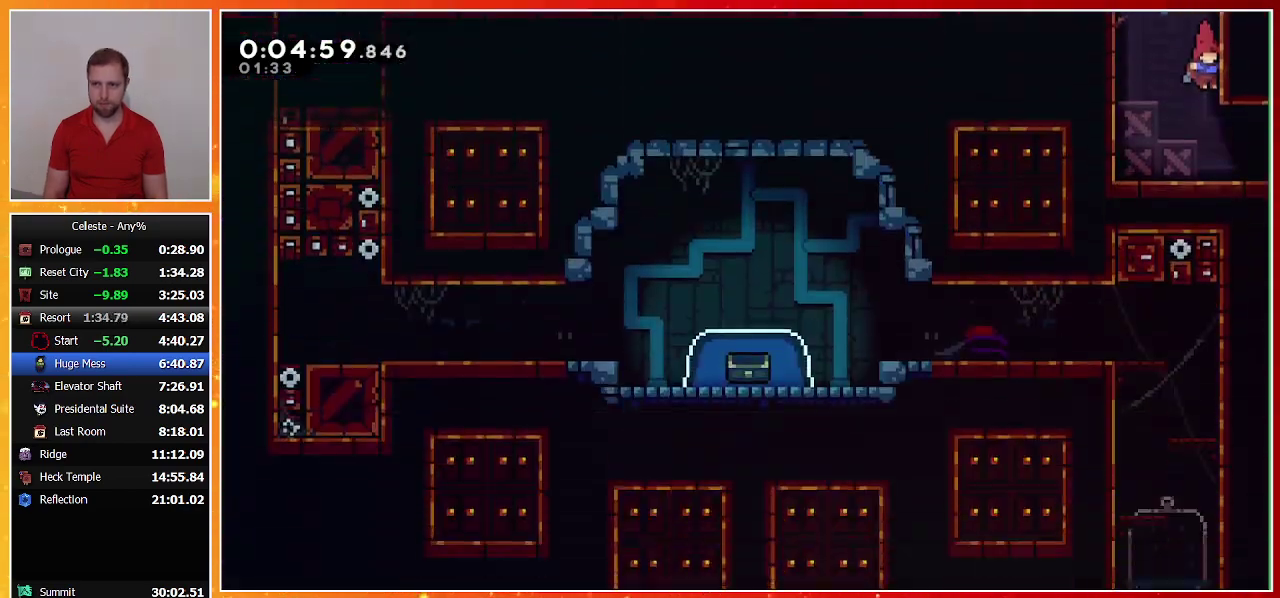
{"buttons": ["SQUARE", "DPAD_DOWN", "DPAD_RIGHT"], "left_stick": "center", "events": [[367, "SQUARE", "down"]]}
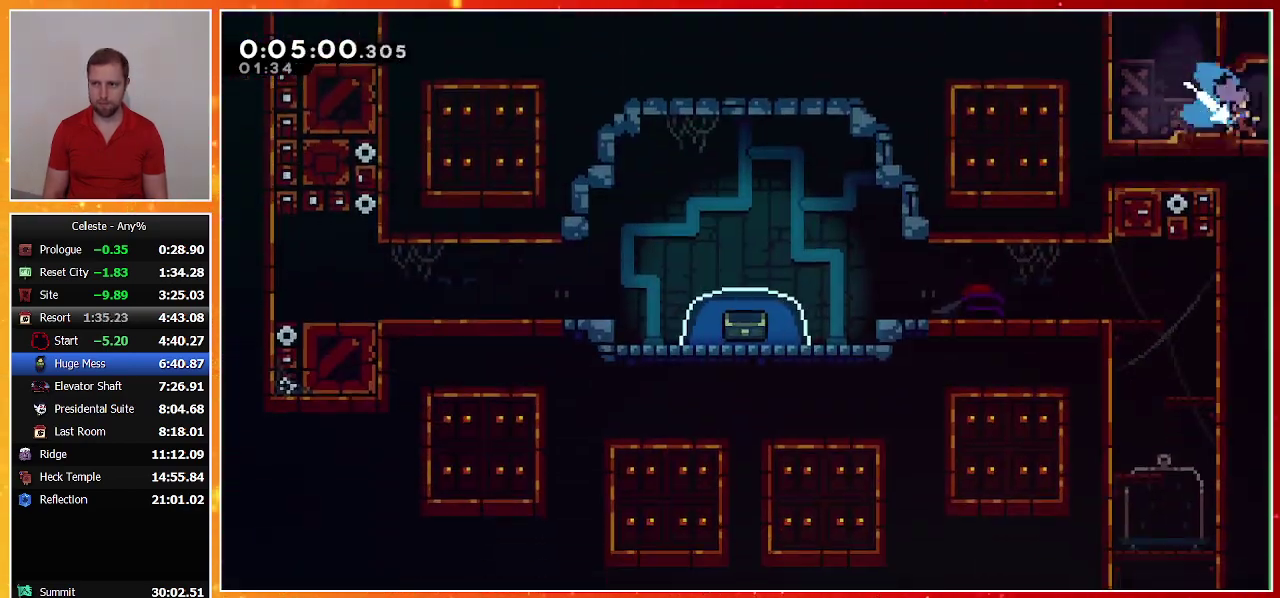
{"buttons": ["DPAD_DOWN", "DPAD_RIGHT"], "left_stick": "center", "events": [[33, "SQUARE", "up"]]}
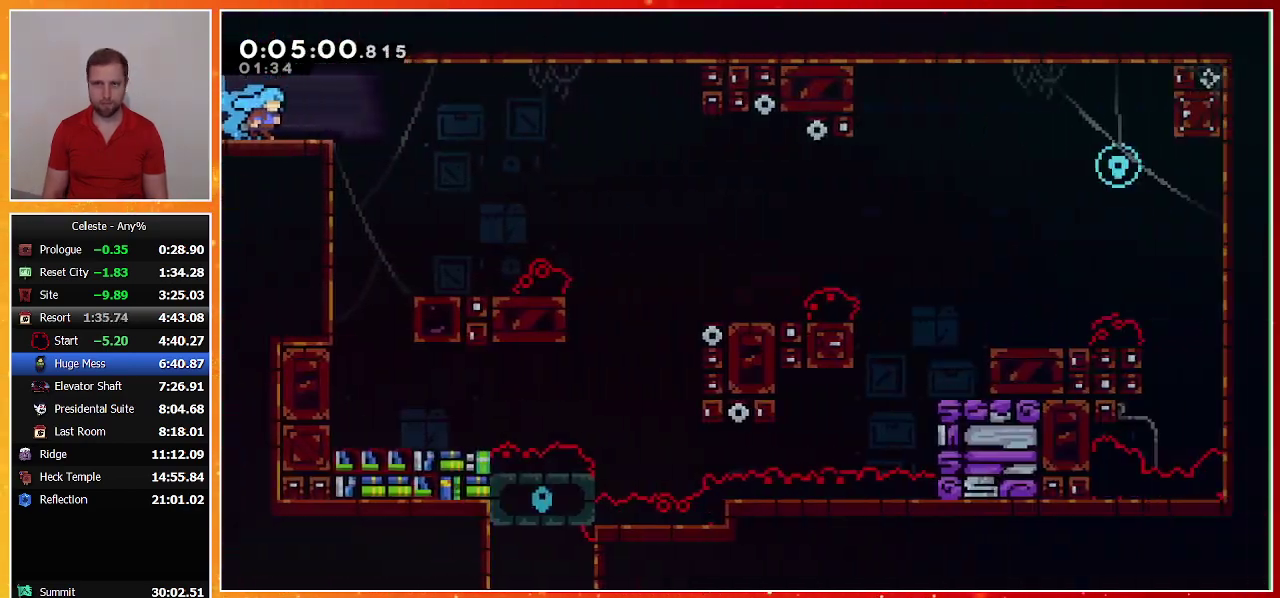
{"buttons": ["SQUARE", "DPAD_DOWN", "DPAD_RIGHT"], "left_stick": "center", "events": [[200, "CROSS", "down"], [367, "CROSS", "up"], [400, "SQUARE", "down"]]}
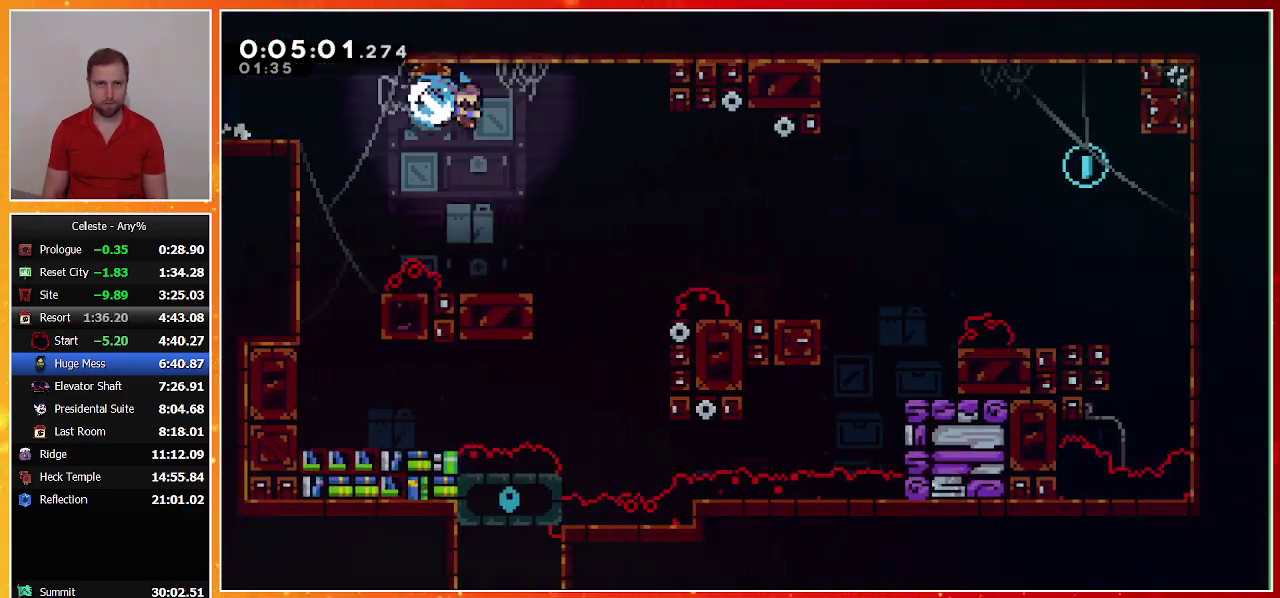
{"buttons": ["DPAD_UP", "DPAD_RIGHT"], "left_stick": "center", "events": [[200, "SQUARE", "up"], [367, "CROSS", "down"], [400, "DPAD_DOWN", "up"], [400, "DPAD_UP", "down"], [500, "CROSS", "up"]]}
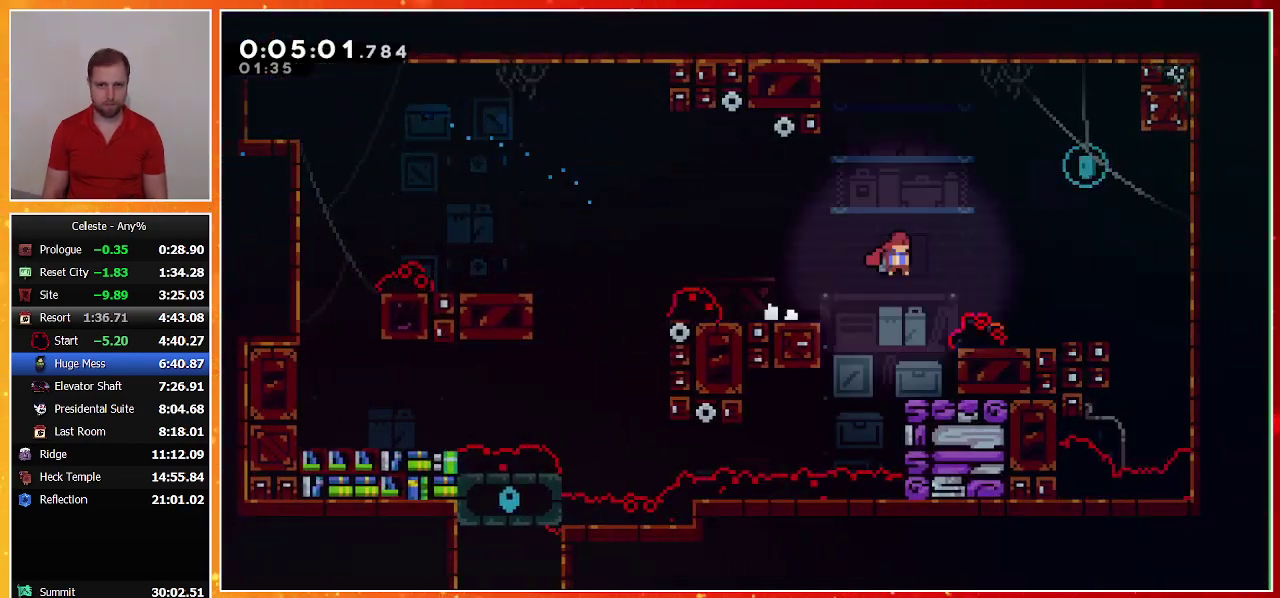
{"buttons": ["DPAD_LEFT"], "left_stick": "center", "events": [[33, "SQUARE", "down"], [200, "DPAD_UP", "up"], [200, "SQUARE", "up"], [300, "DPAD_RIGHT", "up"], [467, "DPAD_LEFT", "down"]]}
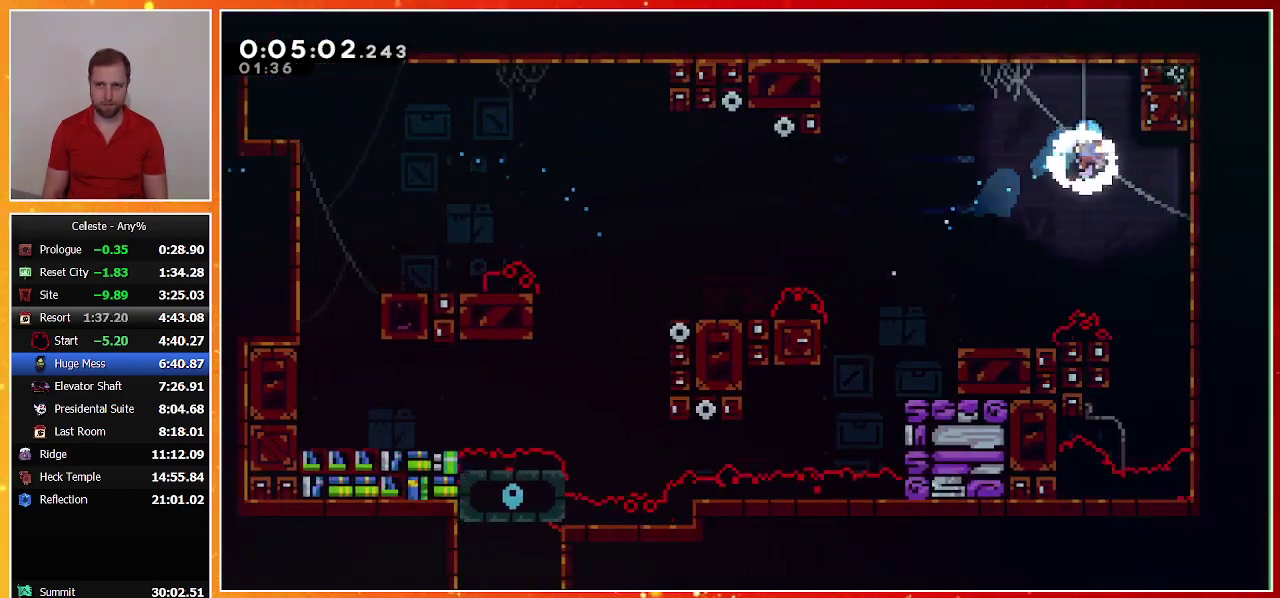
{"buttons": ["DPAD_LEFT"], "left_stick": "center", "events": [[400, "SQUARE", "down"], [500, "SQUARE", "up"]]}
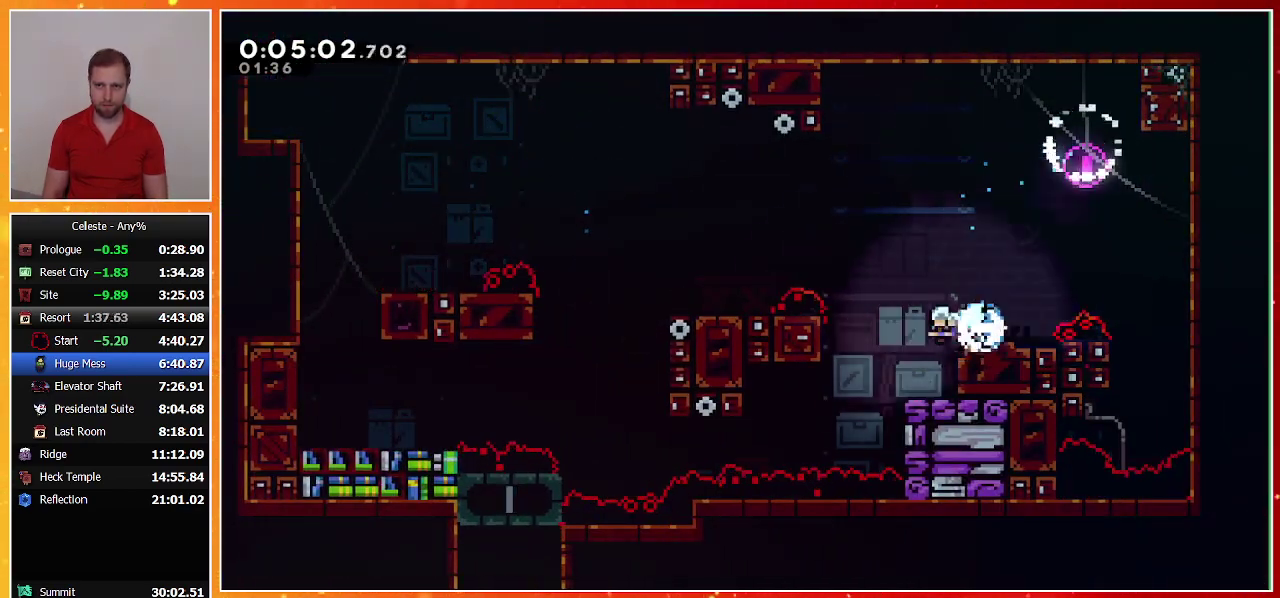
{"buttons": ["DPAD_DOWN", "DPAD_LEFT"], "left_stick": "center", "events": [[100, "CROSS", "down"], [233, "DPAD_DOWN", "down"], [367, "CROSS", "up"]]}
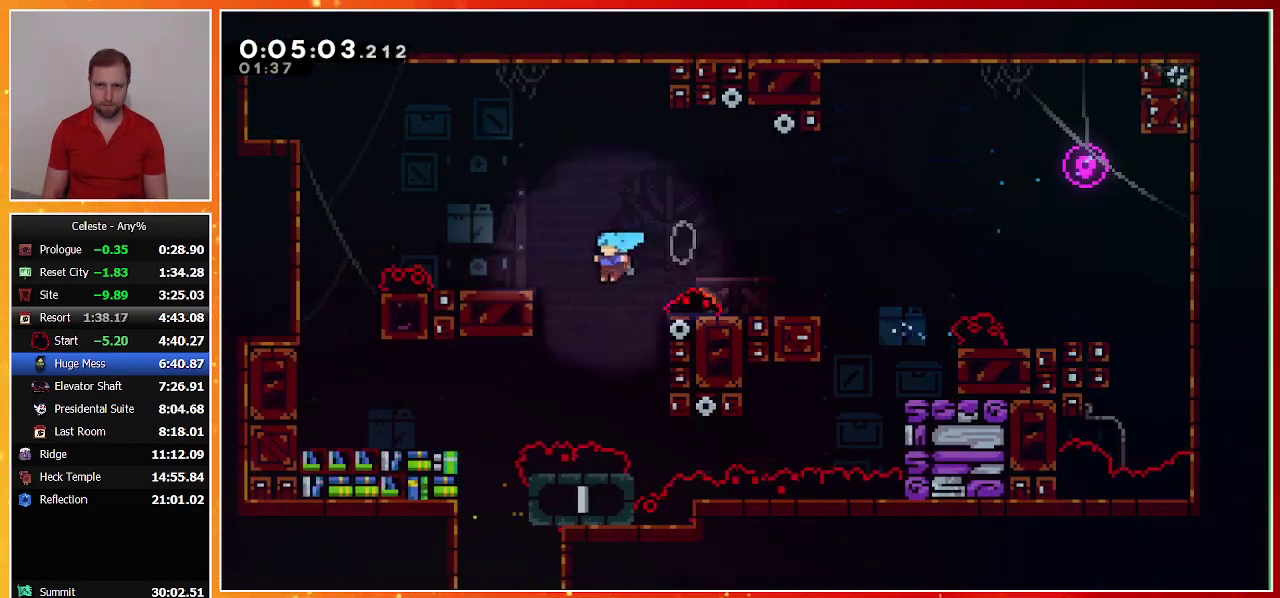
{"buttons": ["DPAD_DOWN"], "left_stick": "center", "events": [[367, "DPAD_LEFT", "up"]]}
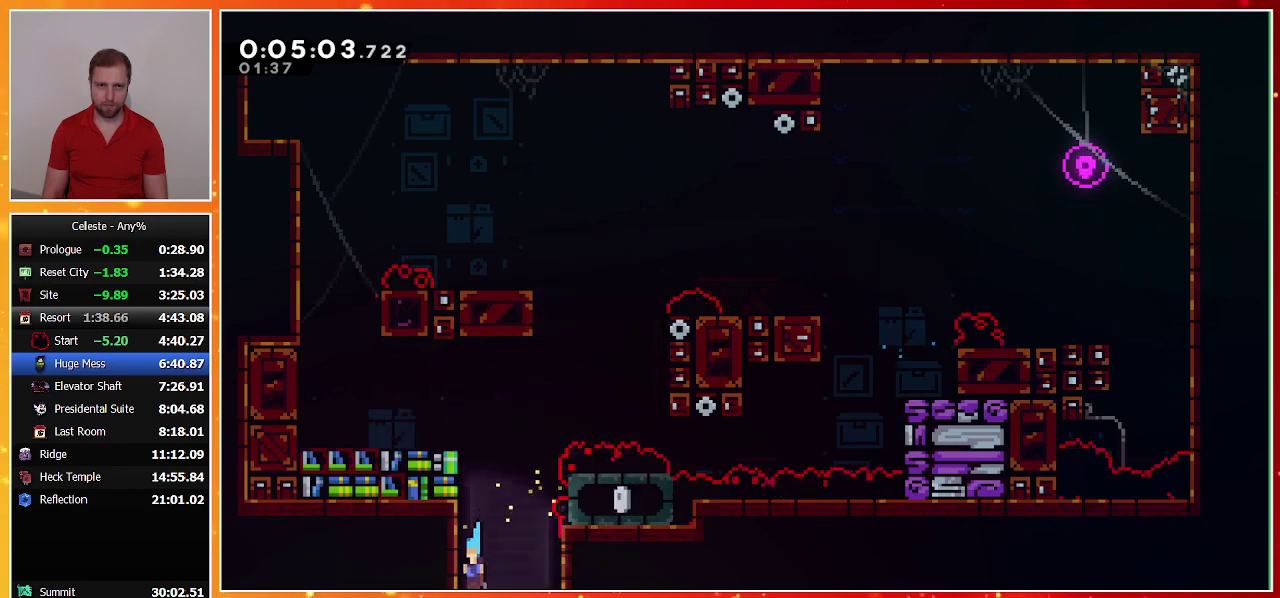
{"buttons": ["DPAD_DOWN"], "left_stick": "center", "events": []}
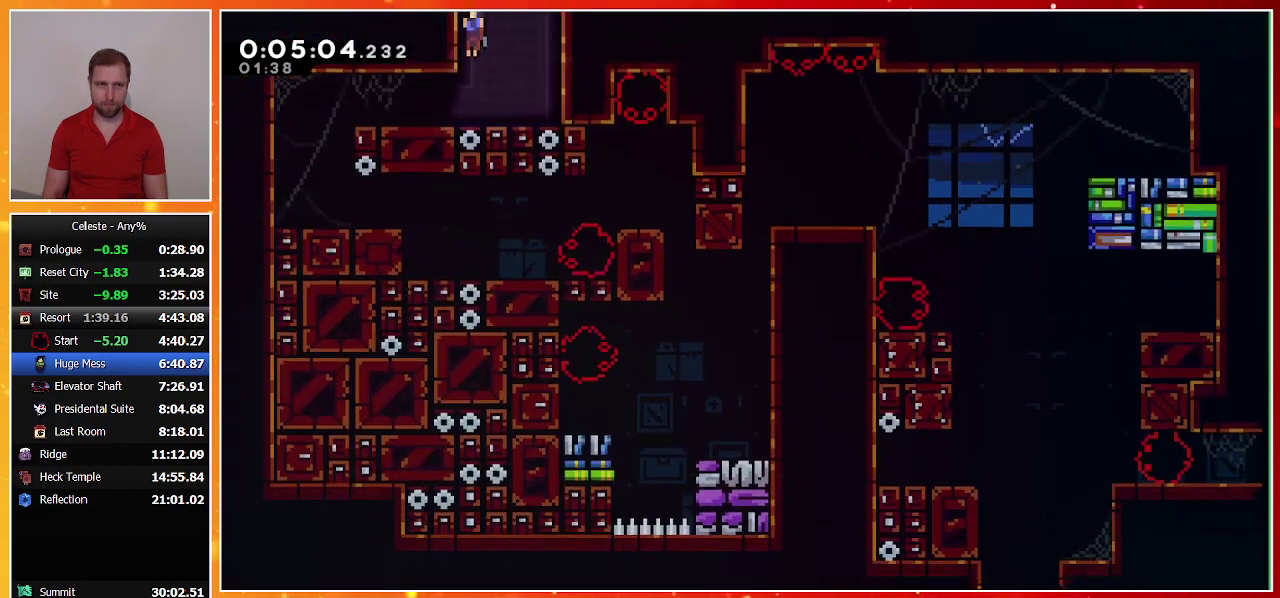
{"buttons": [], "left_stick": "center", "events": [[100, "DPAD_DOWN", "up"], [200, "DPAD_LEFT", "down"], [233, "SQUARE", "down"], [400, "SQUARE", "up"], [500, "DPAD_LEFT", "up"]]}
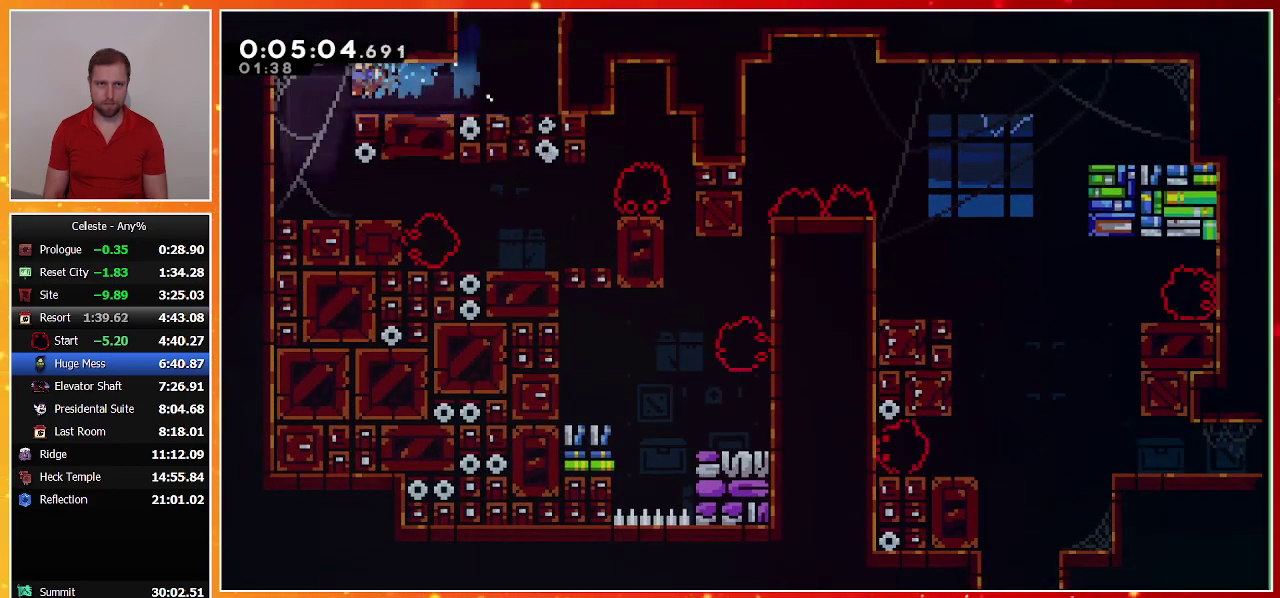
{"buttons": ["SQUARE", "DPAD_DOWN", "DPAD_RIGHT"], "left_stick": "center", "events": [[367, "DPAD_DOWN", "down"], [367, "DPAD_RIGHT", "down"], [467, "SQUARE", "down"]]}
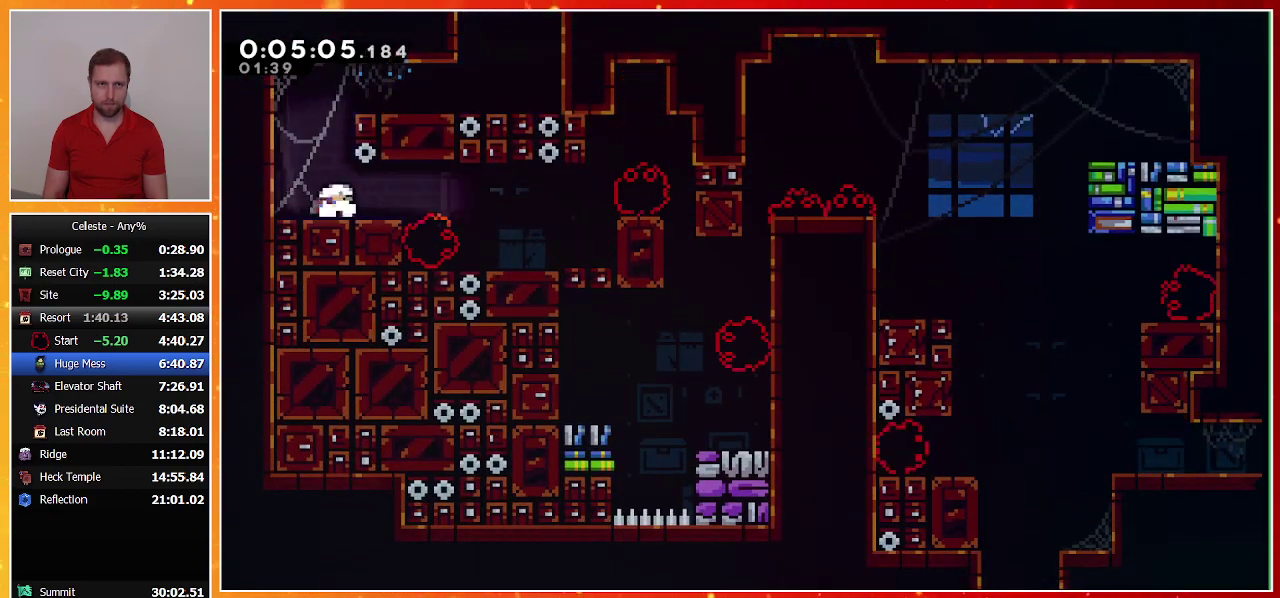
{"buttons": [], "left_stick": "center", "events": [[100, "SQUARE", "up"], [167, "CROSS", "down"], [267, "CROSS", "up"], [367, "DPAD_DOWN", "up"], [400, "DPAD_RIGHT", "up"]]}
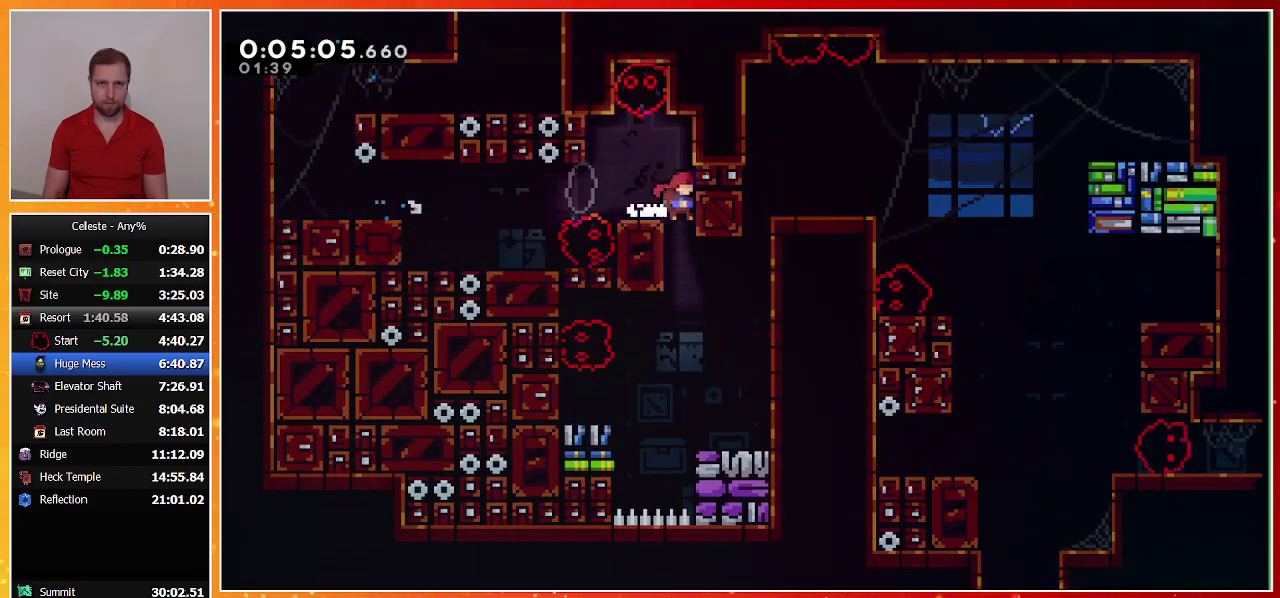
{"buttons": ["DPAD_RIGHT"], "left_stick": "center", "events": [[133, "DPAD_RIGHT", "down"], [167, "TRIANGLE", "down"], [267, "R1", "down"], [300, "TRIANGLE", "up"], [367, "CROSS", "down"], [467, "CROSS", "up"], [500, "R1", "up"]]}
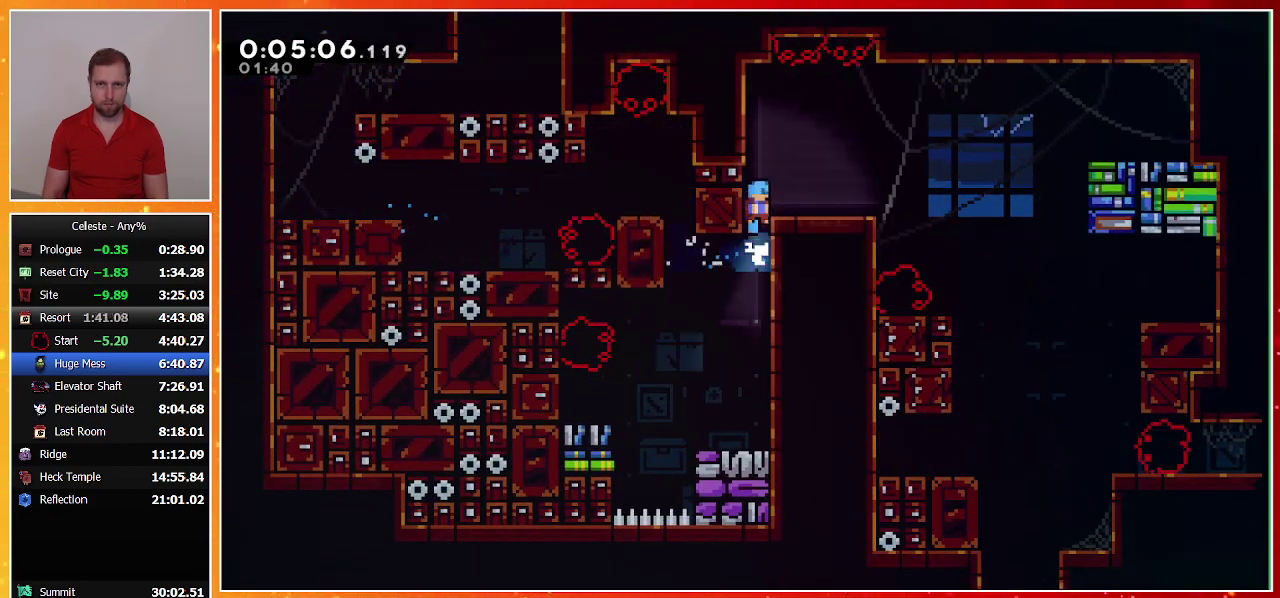
{"buttons": ["DPAD_RIGHT"], "left_stick": "center", "events": [[133, "SQUARE", "down"], [267, "SQUARE", "up"]]}
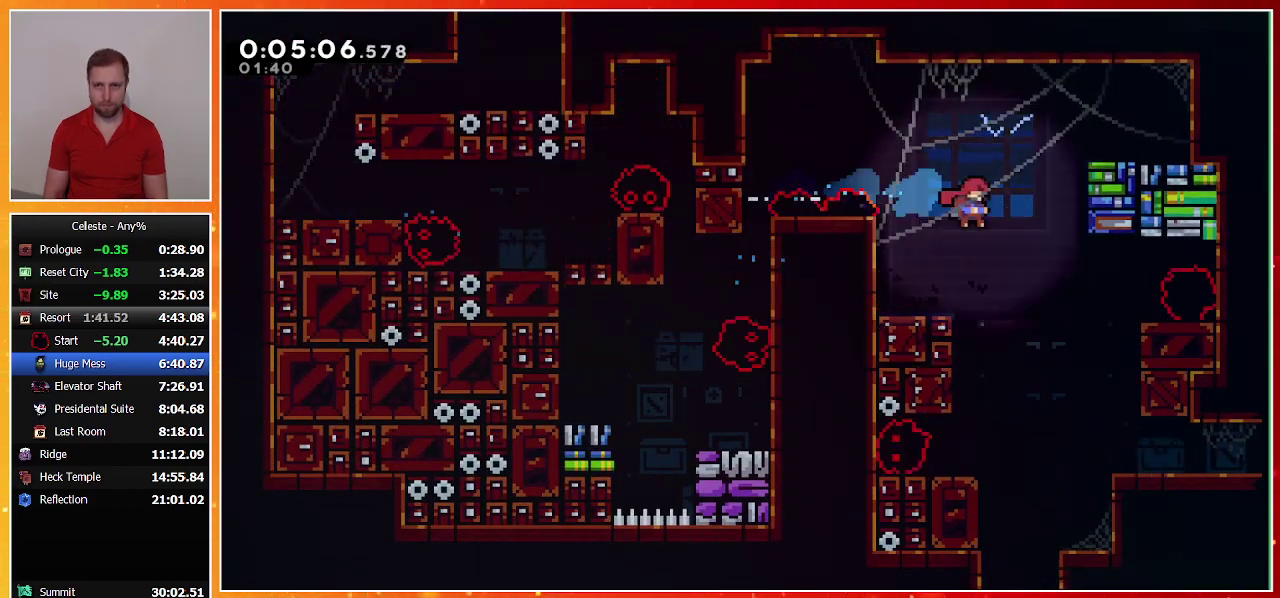
{"buttons": ["DPAD_DOWN"], "left_stick": "center", "events": [[33, "DPAD_DOWN", "down"], [33, "DPAD_RIGHT", "up"], [133, "SQUARE", "down"], [267, "SQUARE", "up"]]}
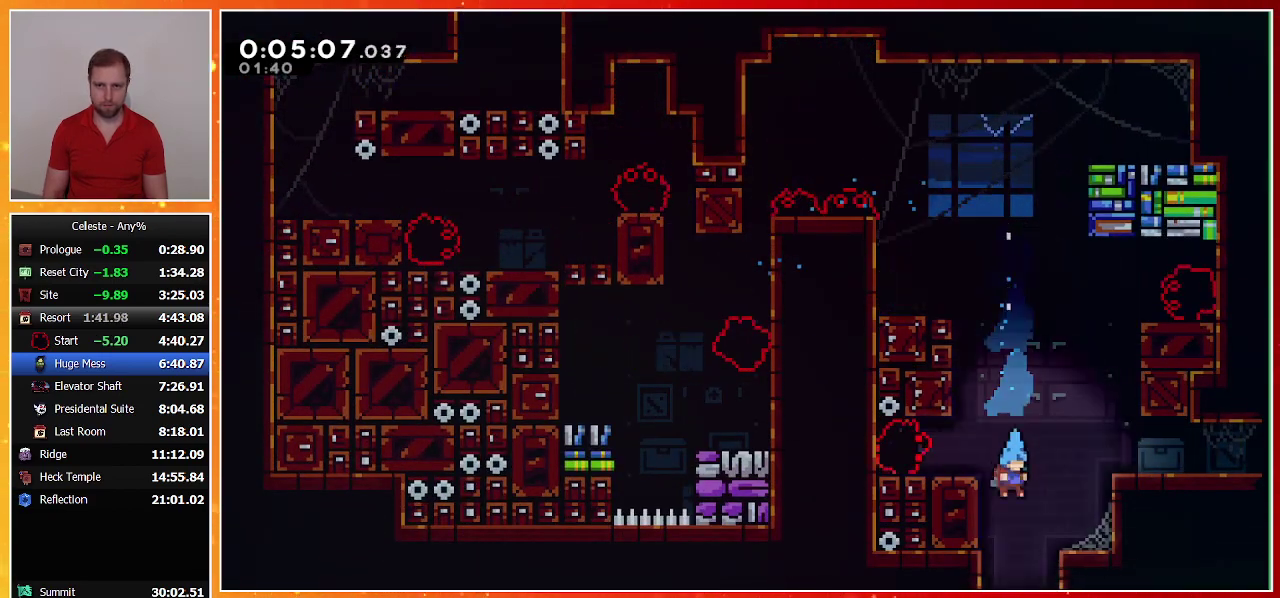
{"buttons": ["DPAD_DOWN", "DPAD_RIGHT"], "left_stick": "center", "events": [[267, "DPAD_DOWN", "up"], [500, "DPAD_DOWN", "down"], [500, "DPAD_RIGHT", "down"]]}
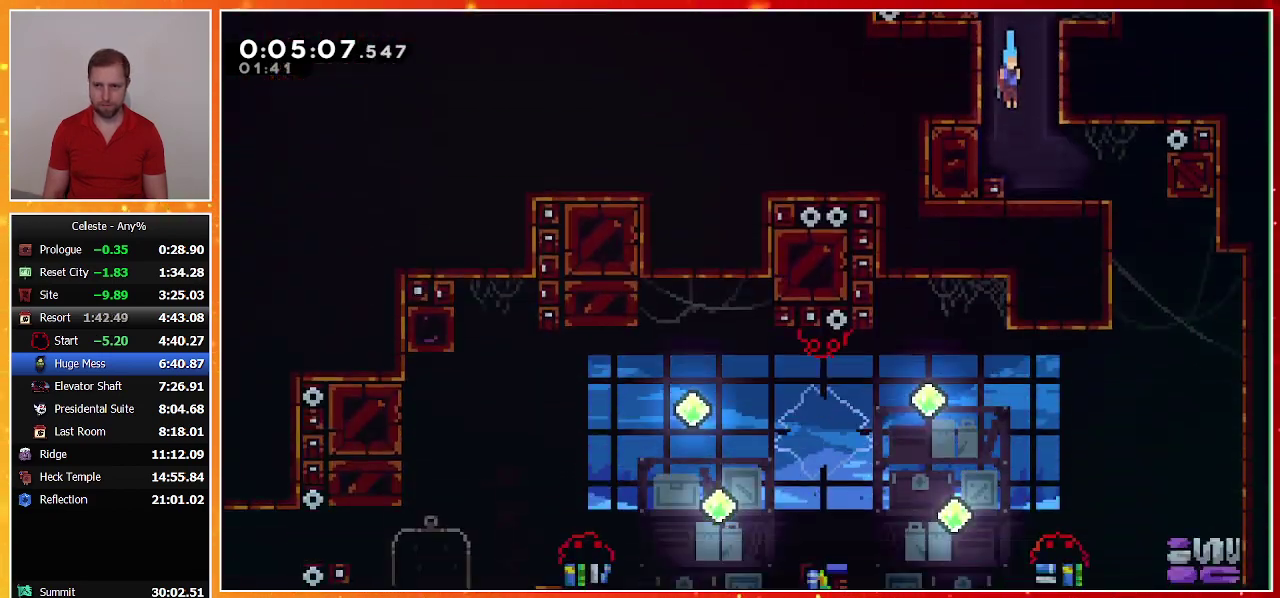
{"buttons": ["DPAD_DOWN", "DPAD_RIGHT"], "left_stick": "center", "events": [[333, "SQUARE", "down"], [467, "SQUARE", "up"]]}
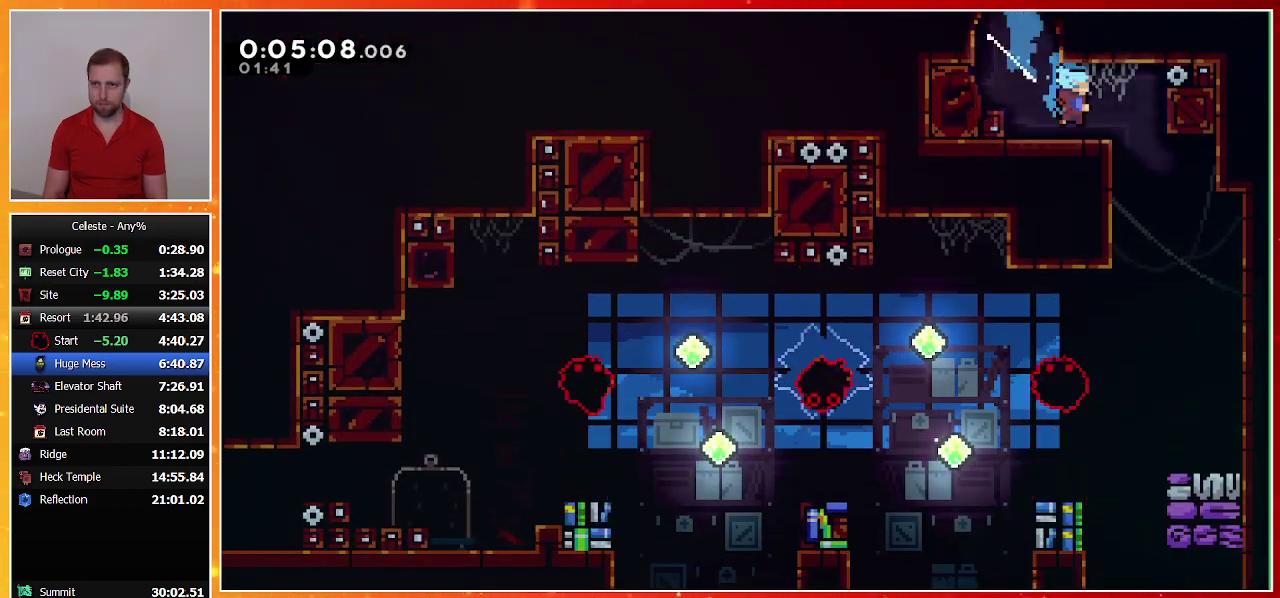
{"buttons": ["DPAD_DOWN", "DPAD_LEFT"], "left_stick": "center", "events": [[267, "DPAD_RIGHT", "up"], [333, "DPAD_LEFT", "down"]]}
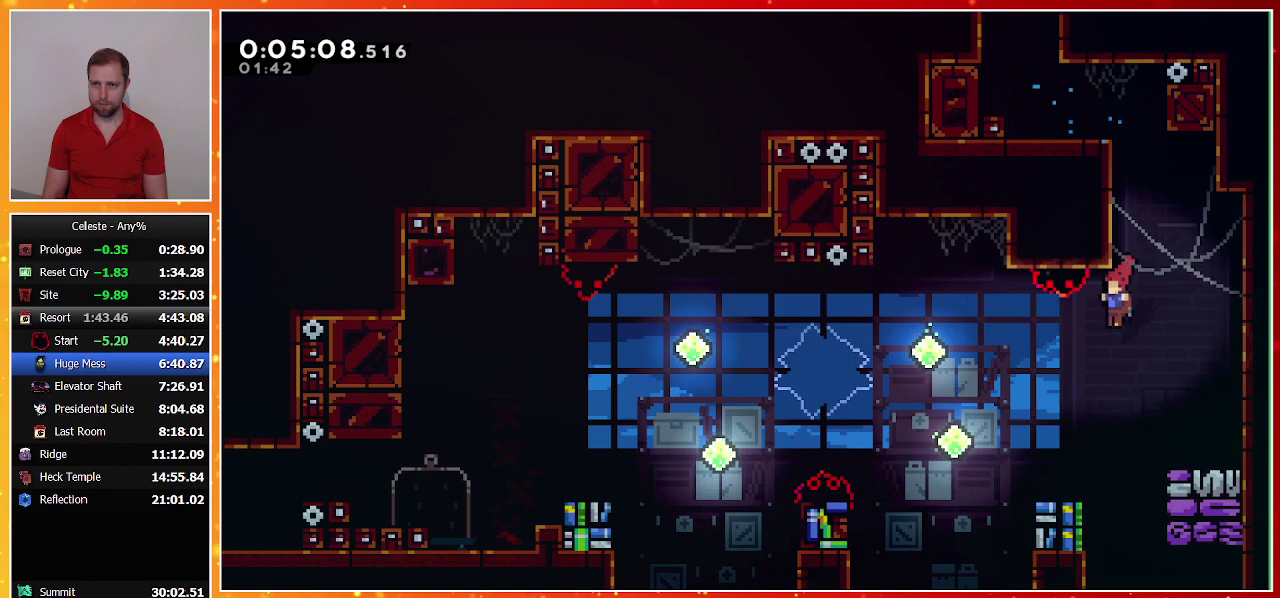
{"buttons": ["CROSS", "SQUARE", "DPAD_LEFT"], "left_stick": "center", "events": [[33, "DPAD_LEFT", "up"], [167, "DPAD_LEFT", "down"], [300, "CROSS", "down"], [300, "SQUARE", "down"], [400, "DPAD_DOWN", "up"]]}
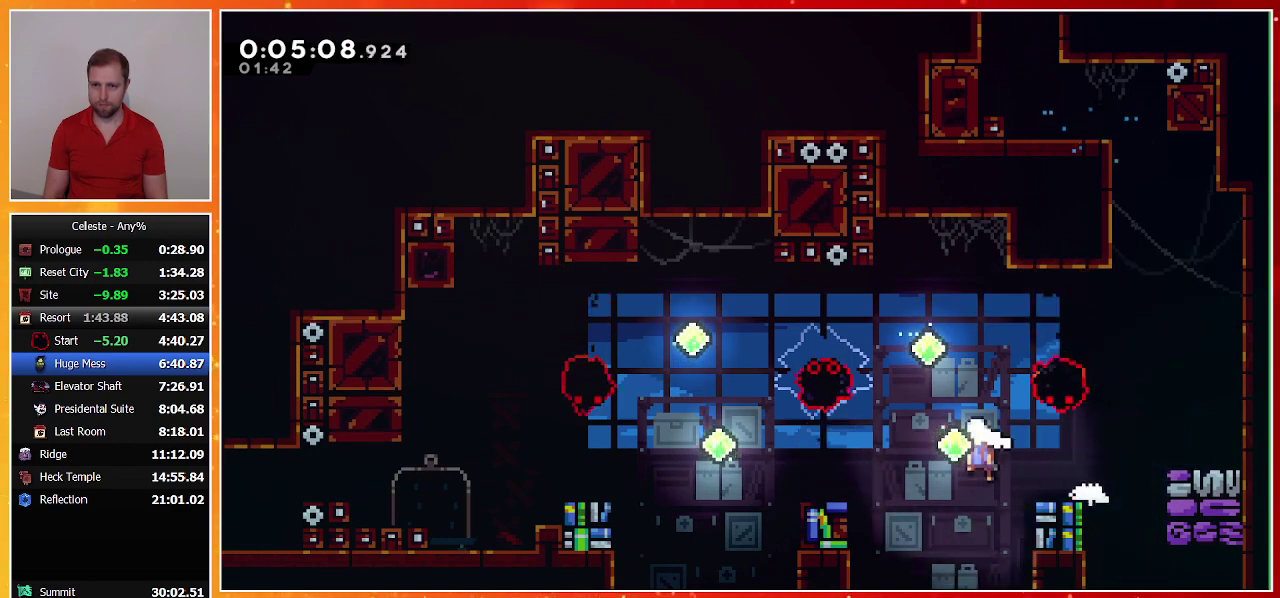
{"buttons": ["DPAD_LEFT"], "left_stick": "center", "events": [[200, "CROSS", "up"], [200, "SQUARE", "up"], [267, "SQUARE", "down"], [500, "SQUARE", "up"]]}
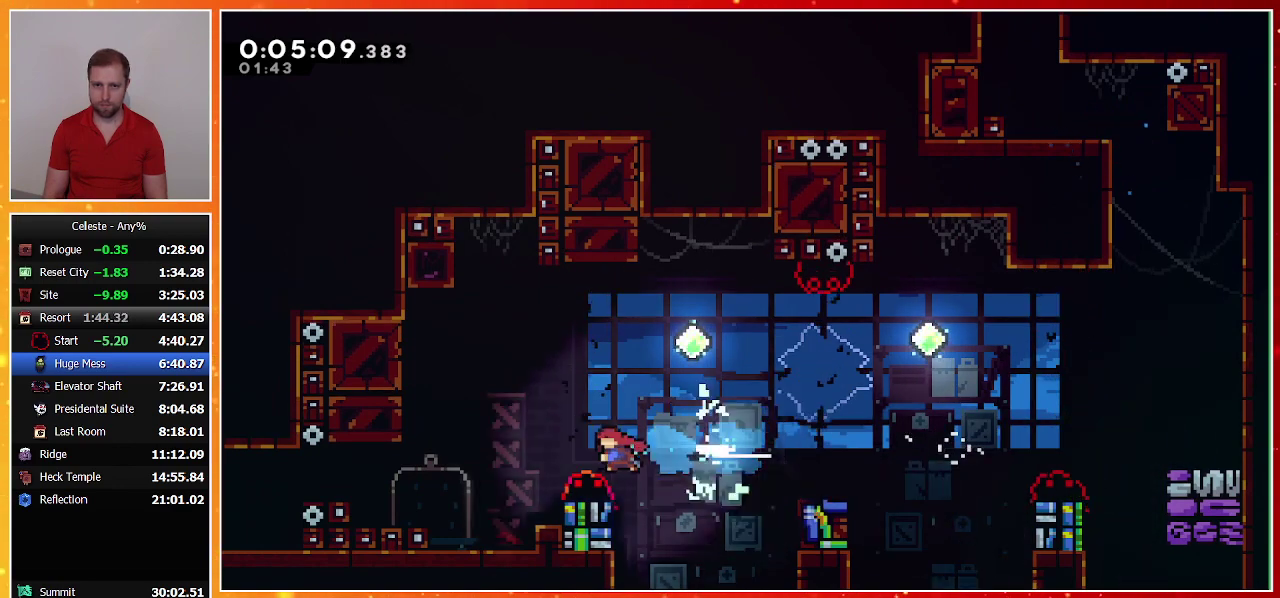
{"buttons": ["DPAD_LEFT"], "left_stick": "center", "events": [[200, "SQUARE", "down"], [500, "SQUARE", "up"]]}
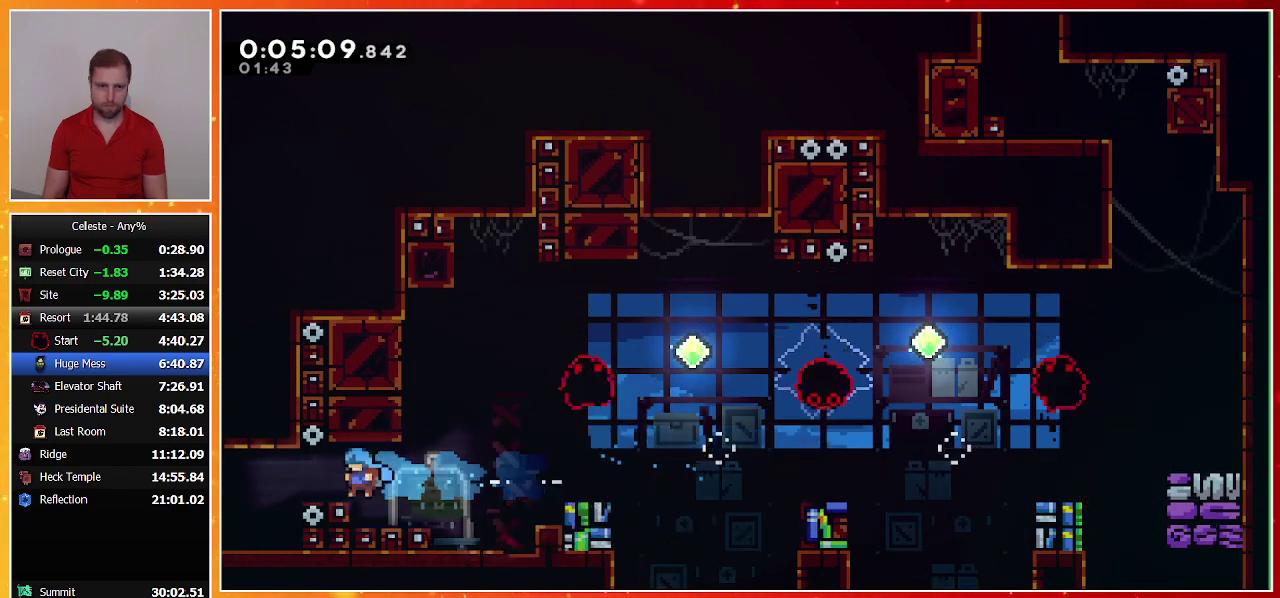
{"buttons": ["DPAD_LEFT"], "left_stick": "center", "events": []}
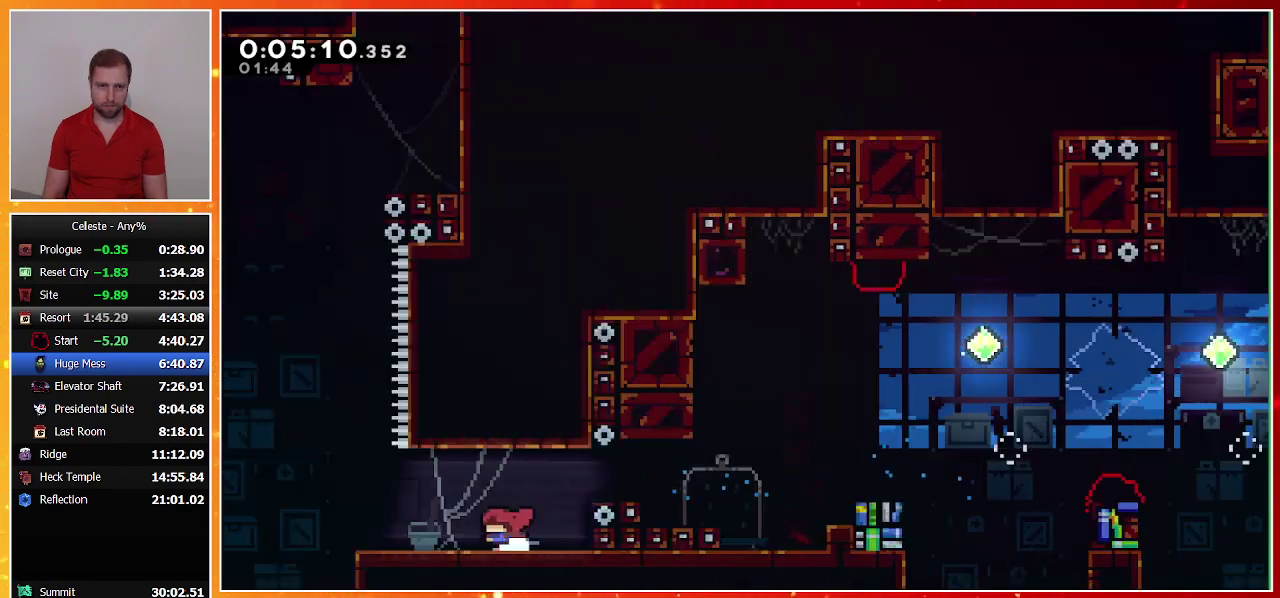
{"buttons": ["DPAD_LEFT"], "left_stick": "center", "events": [[100, "DPAD_LEFT", "up"], [500, "DPAD_LEFT", "down"]]}
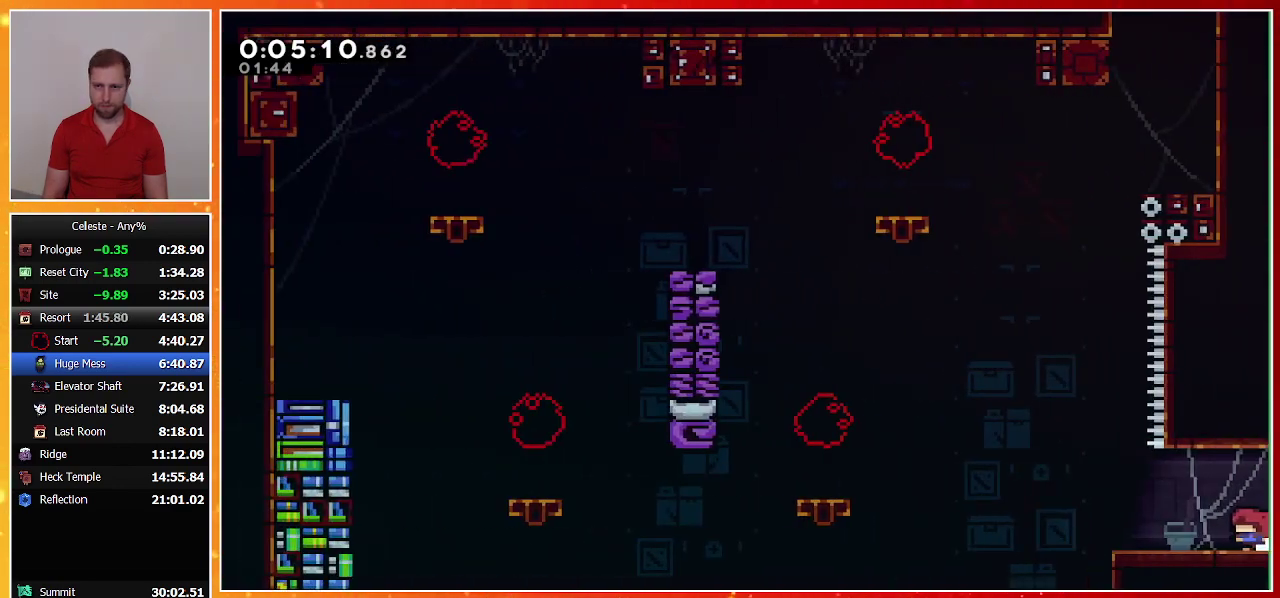
{"buttons": ["L1", "DPAD_UP"], "left_stick": "center", "events": [[33, "DPAD_UP", "down"], [167, "CROSS", "down"], [367, "DPAD_LEFT", "up"], [367, "L1", "down"], [467, "CROSS", "up"]]}
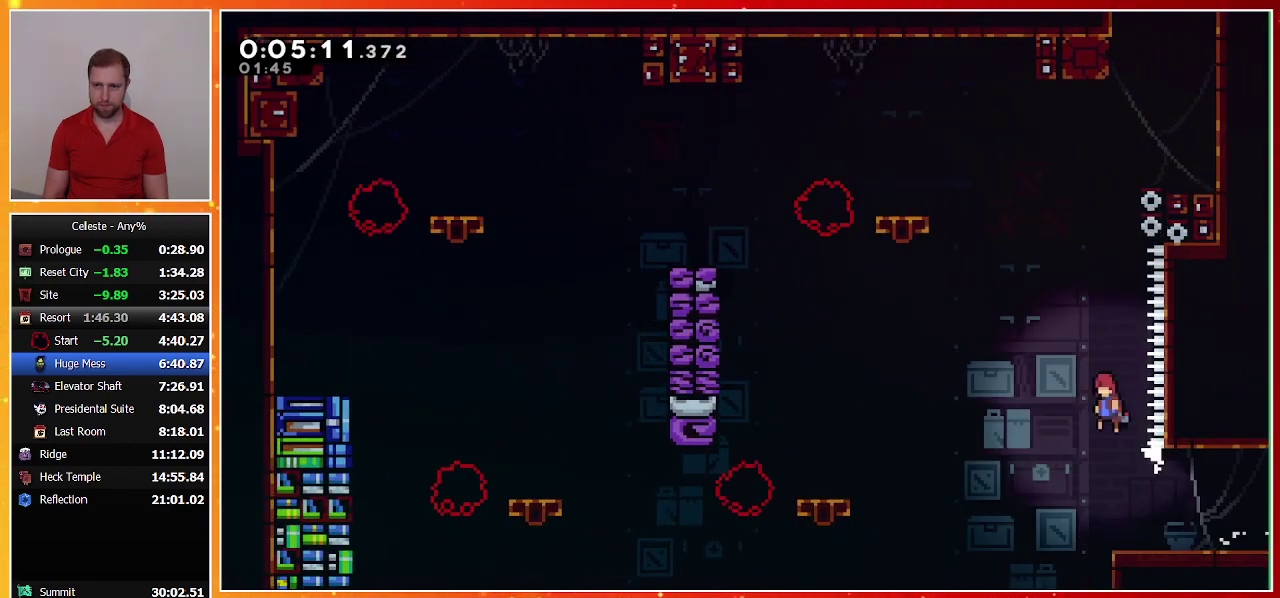
{"buttons": ["CROSS", "R1", "DPAD_RIGHT"], "left_stick": "center", "events": [[67, "SQUARE", "down"], [267, "R1", "down"], [300, "DPAD_RIGHT", "down"], [300, "L1", "up"], [333, "DPAD_UP", "up"], [367, "SQUARE", "up"], [467, "CROSS", "down"]]}
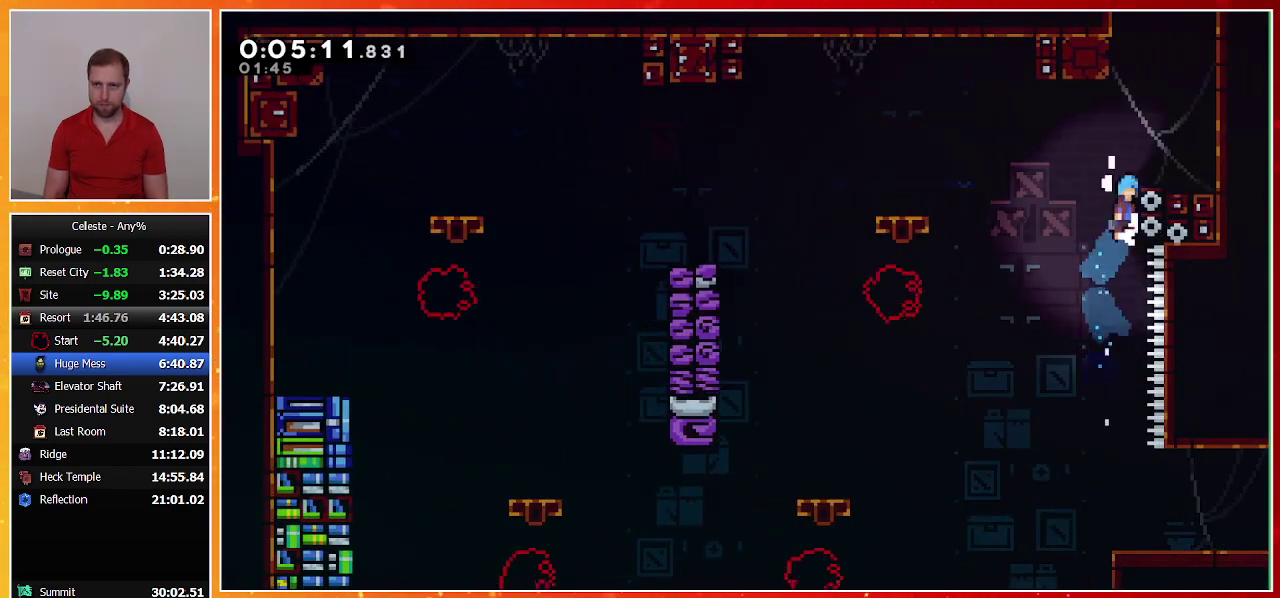
{"buttons": ["CROSS", "DPAD_LEFT"], "left_stick": "center", "events": [[267, "CROSS", "up"], [300, "R1", "up"], [367, "DPAD_RIGHT", "up"], [500, "CROSS", "down"], [500, "DPAD_LEFT", "down"]]}
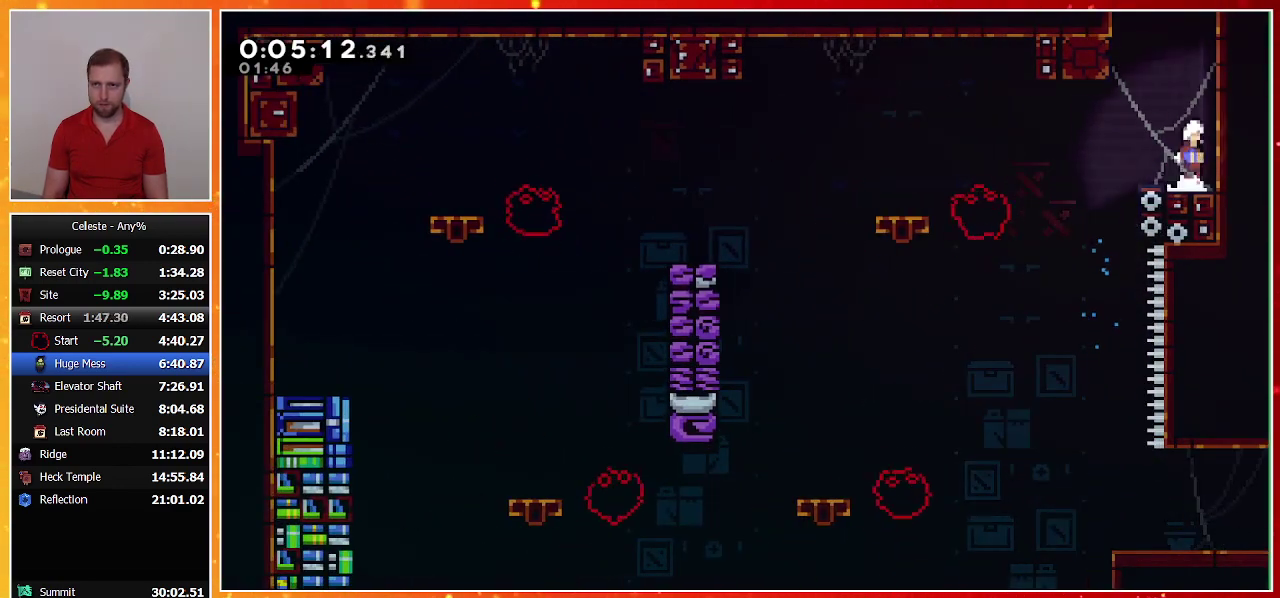
{"buttons": ["DPAD_UP"], "left_stick": "center", "events": [[67, "DPAD_UP", "down"], [167, "CROSS", "up"], [167, "DPAD_UP", "up"], [233, "DPAD_LEFT", "up"], [233, "DPAD_UP", "down"], [233, "SQUARE", "down"], [433, "SQUARE", "up"]]}